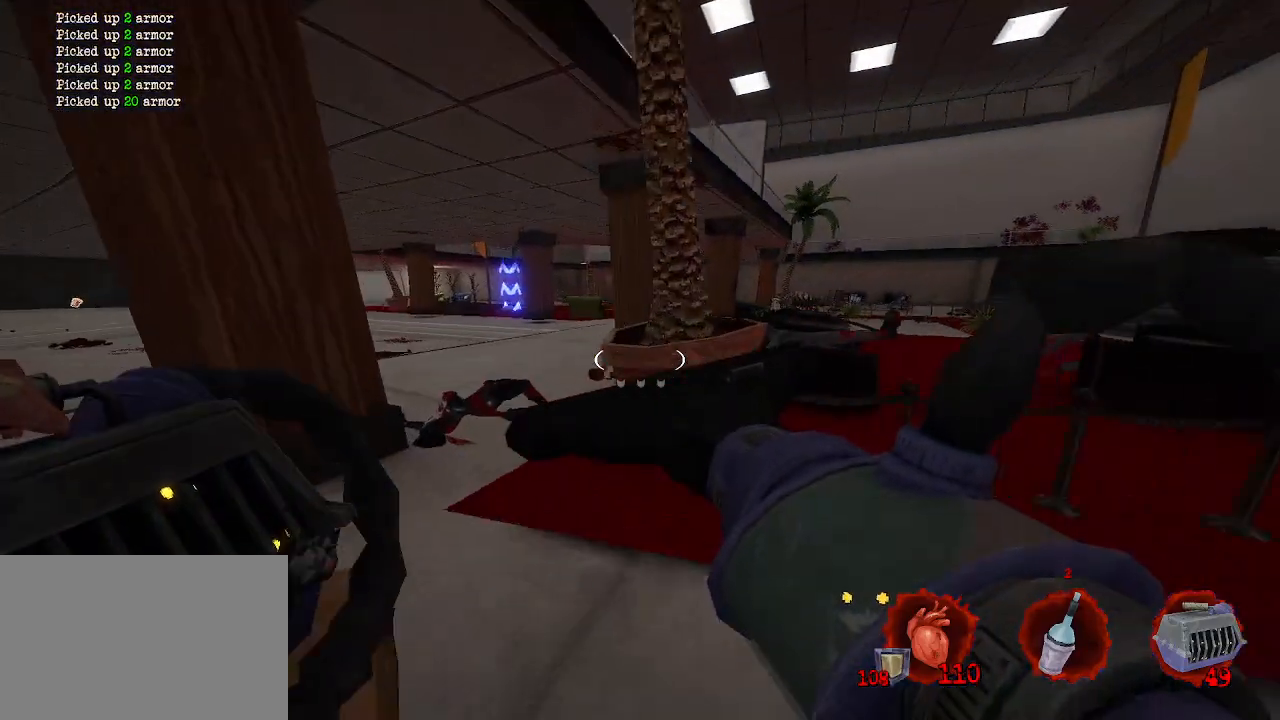
Gameplay with keyboard and mouse; each line is a JSON object with the keys and mouse buttons held at the frame after it. "events" lists presses ("down") and releases ("up") of "1", "2", "a", "b", "c", "ctrl", "d", "e", "f", "g", "q", "r", "s", "shift", "space", "tab", "v", "w", "x", "z", "mouse_left", "mouse_wheel", "mouse_right", "mouse_mb4" and "mouse_mb5" between this image and that frame as [ms after this image, input, new state], when the widget could be followed in between. "mouse_left", "mouse_wheel", "mouse_right", "mouse_mb4", "mouse_mb5" = the "left", "wheel", "right", "mb4", "mb5" buttons of the "mouse" list. No other keys are recorded. "wheel" means that the mouse wheel is clicked or scrolled. Not read: mouse_move.
{"keys": ["d", "z"], "mouse": [], "events": [[117, "q", "up"], [167, "q", "down"], [300, "q", "up"], [483, "d", "down"]]}
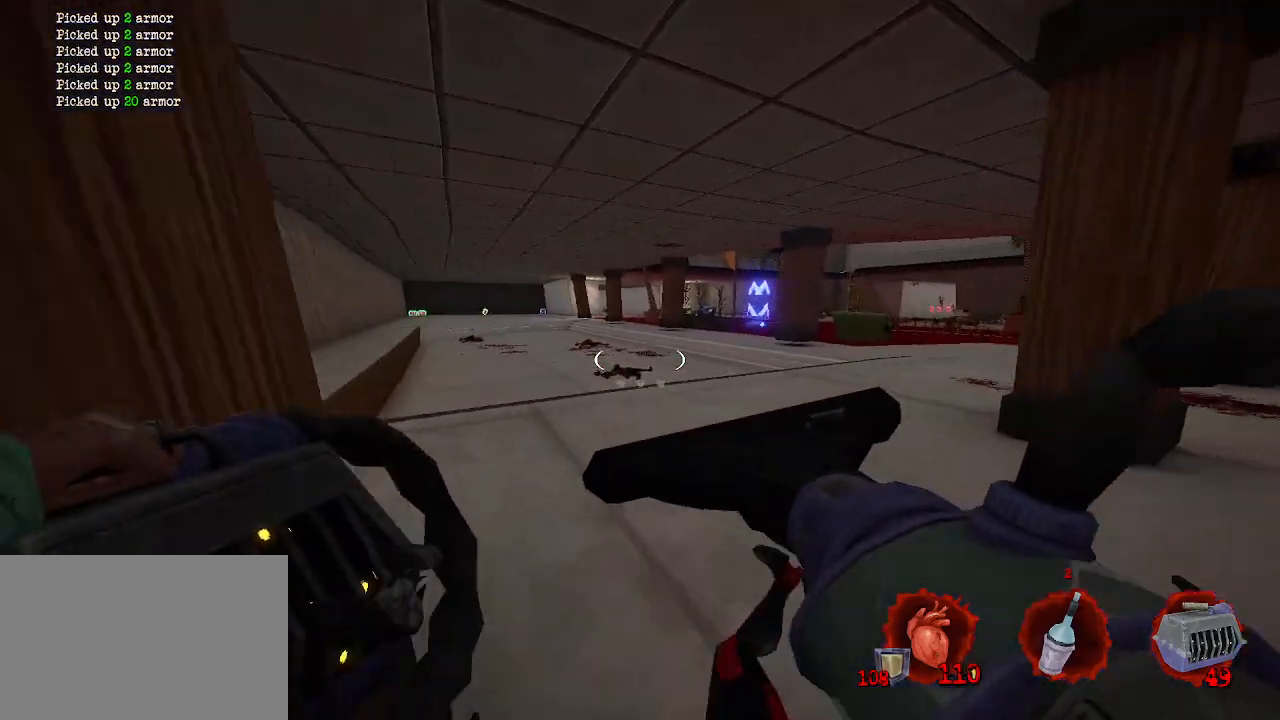
{"keys": ["z"], "mouse": [], "events": [[83, "d", "up"], [183, "q", "down"], [417, "q", "up"]]}
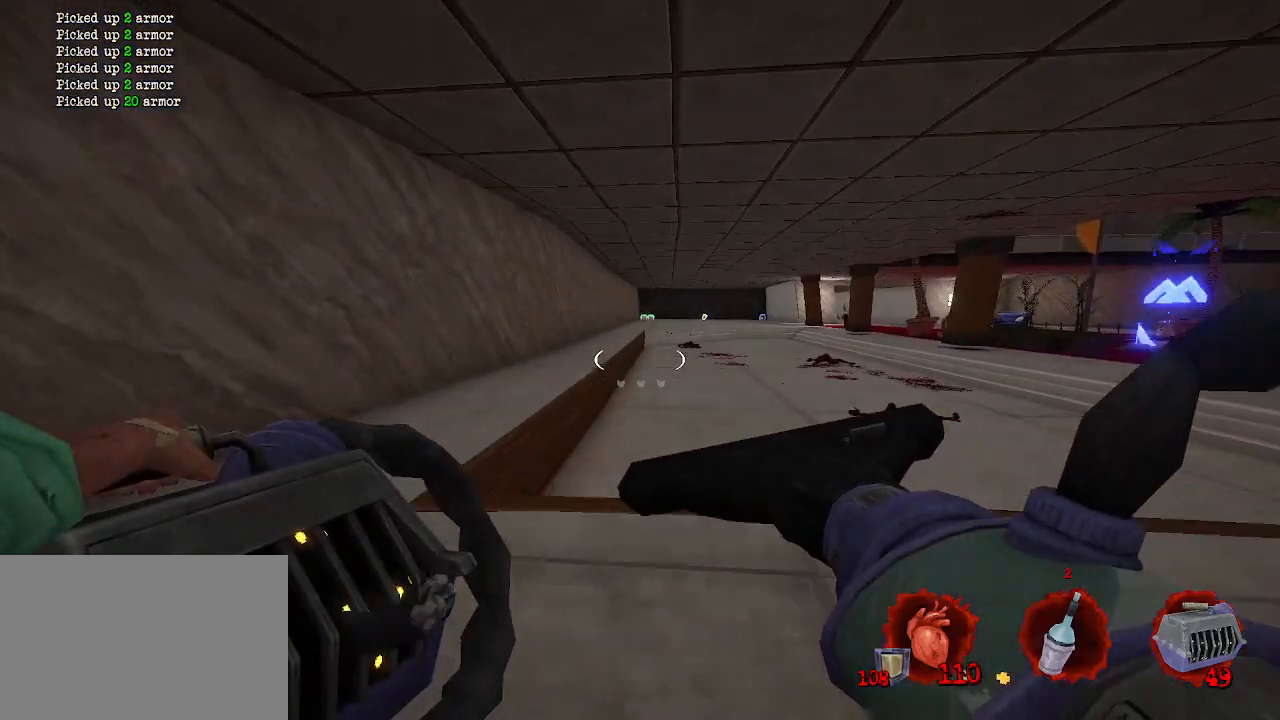
{"keys": ["d", "space", "z"], "mouse": [], "events": [[100, "ctrl", "down"], [200, "space", "down"], [250, "d", "down"], [333, "ctrl", "up"]]}
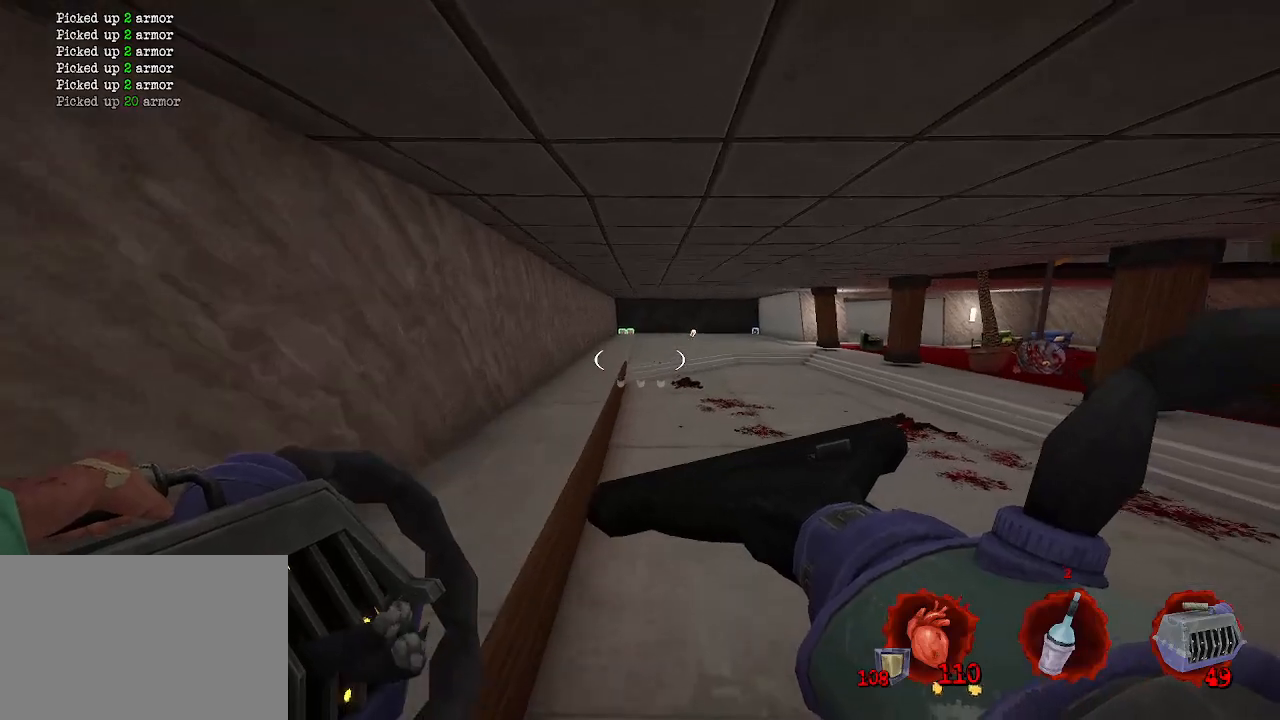
{"keys": ["d", "space", "z"], "mouse": [], "events": []}
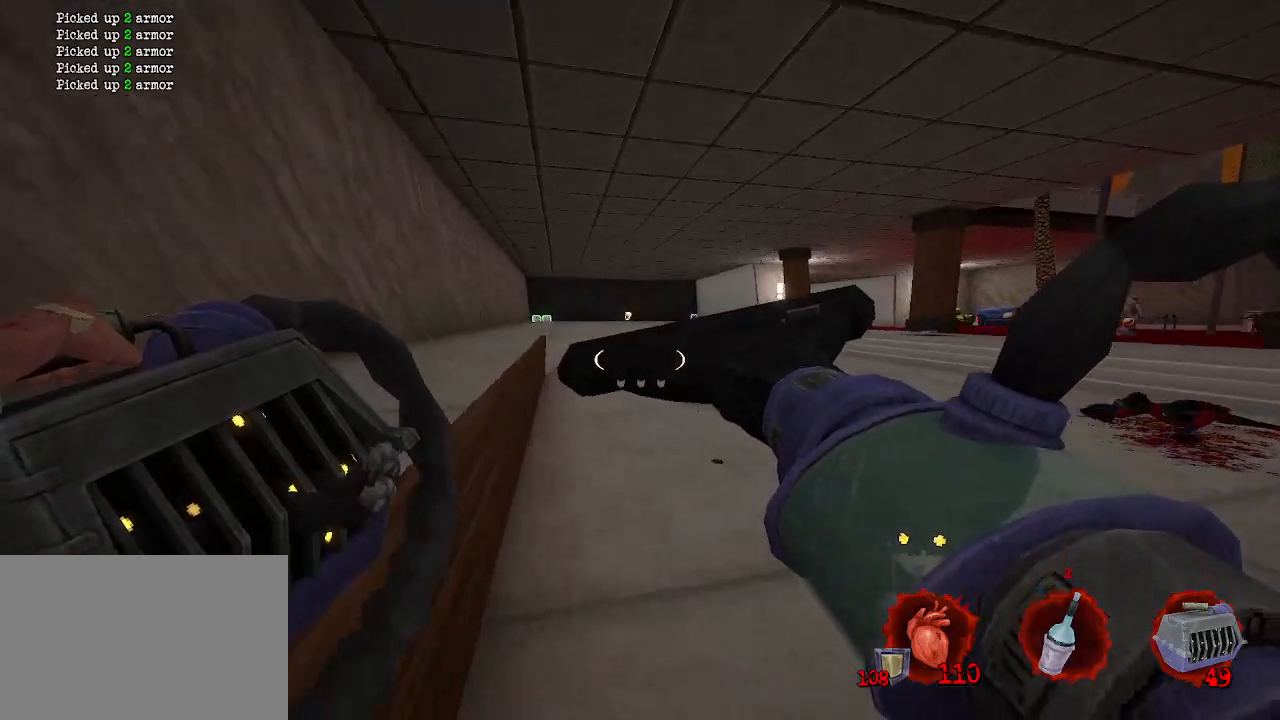
{"keys": ["d", "space", "z"], "mouse": [], "events": []}
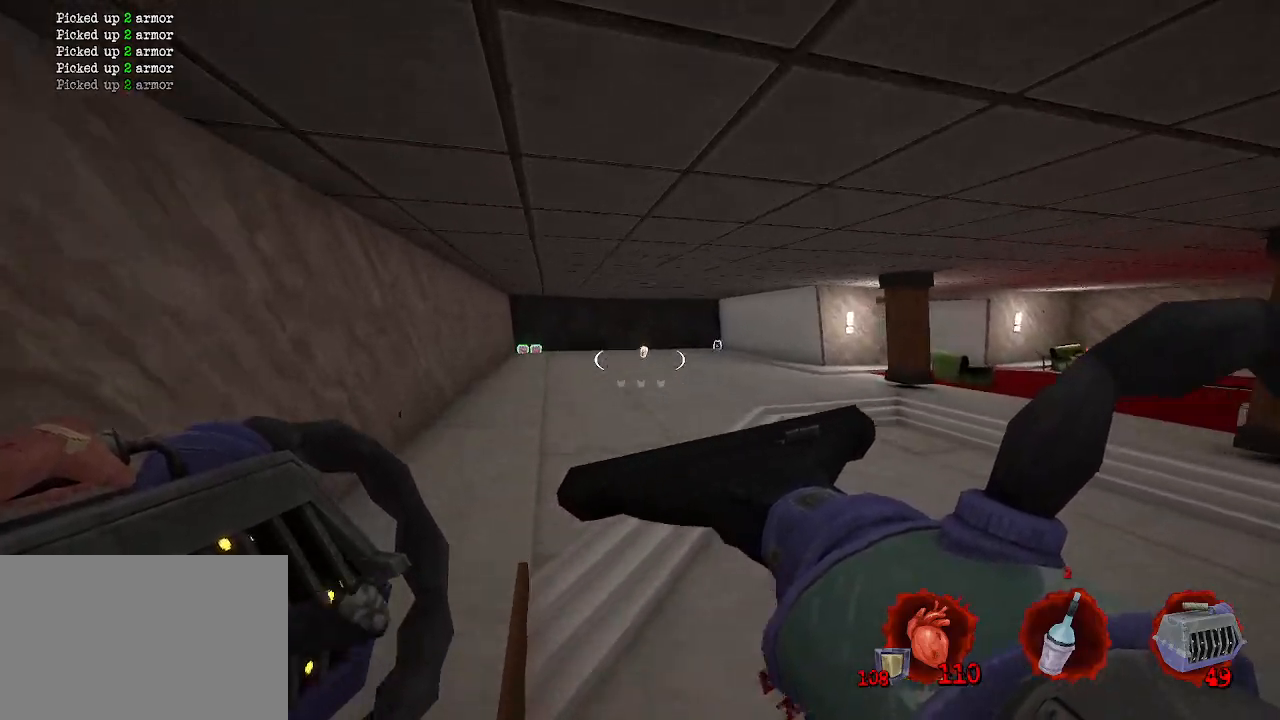
{"keys": ["q", "space", "z"], "mouse": [], "events": [[50, "q", "down"], [100, "d", "up"]]}
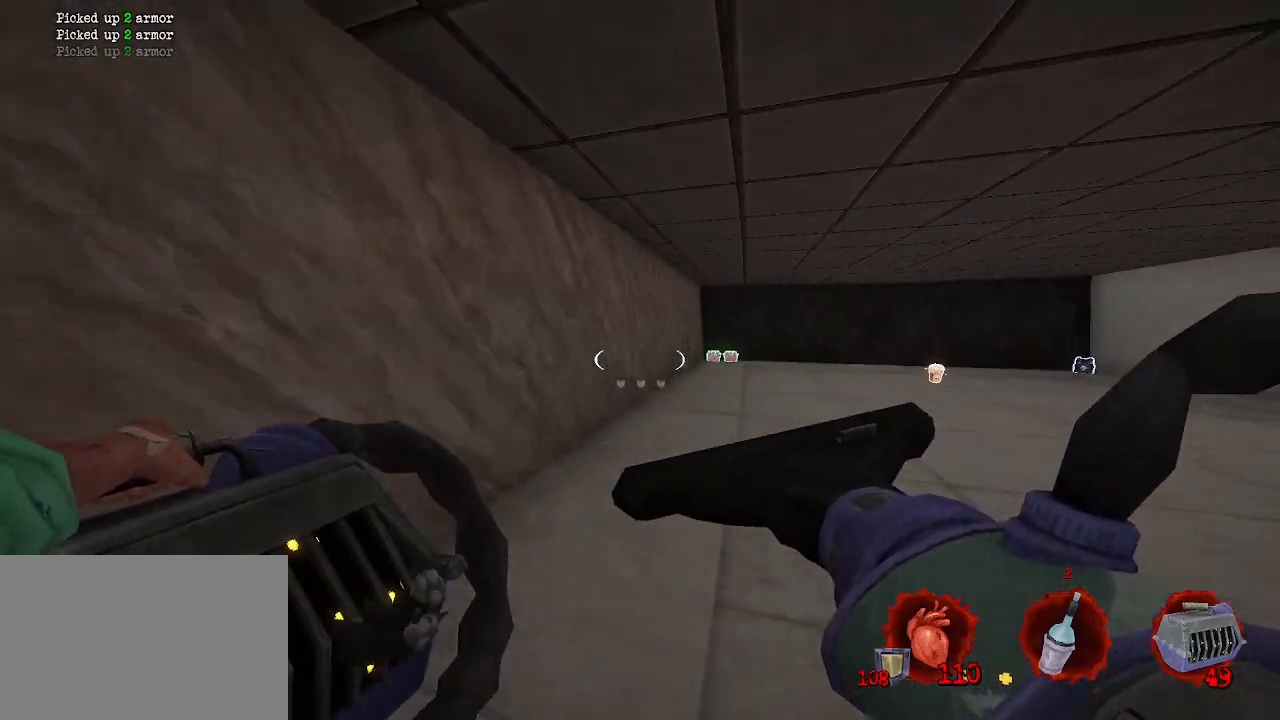
{"keys": ["d", "space", "z"], "mouse": [], "events": [[167, "q", "up"], [217, "d", "down"]]}
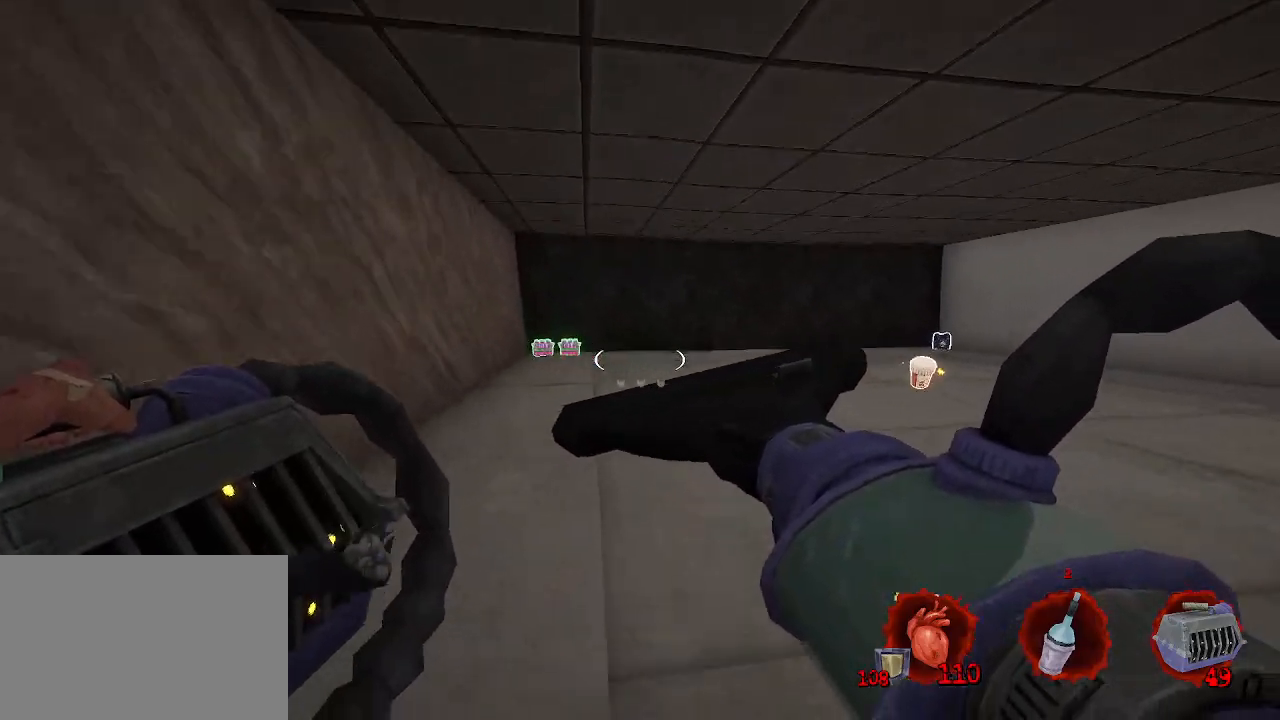
{"keys": ["q", "z"], "mouse": [], "events": [[50, "q", "down"], [133, "d", "up"], [133, "z", "up"], [267, "space", "up"], [467, "z", "down"]]}
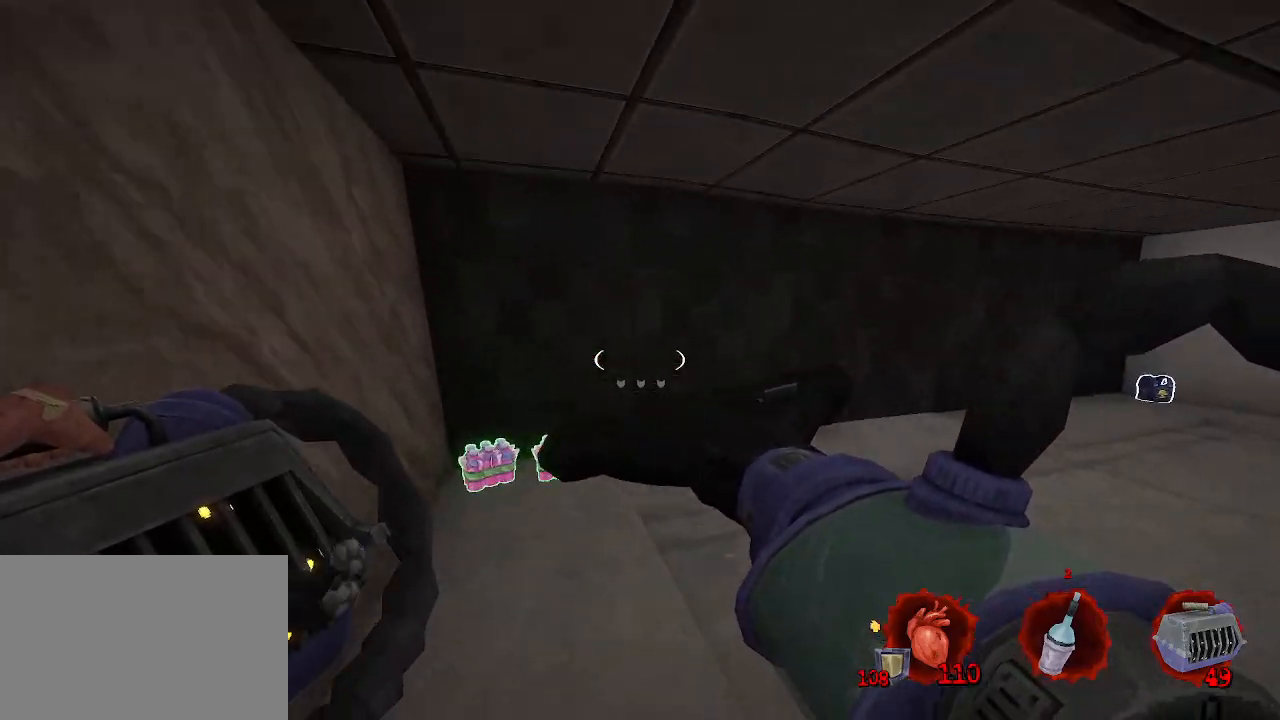
{"keys": ["z"], "mouse": [], "events": [[433, "q", "up"]]}
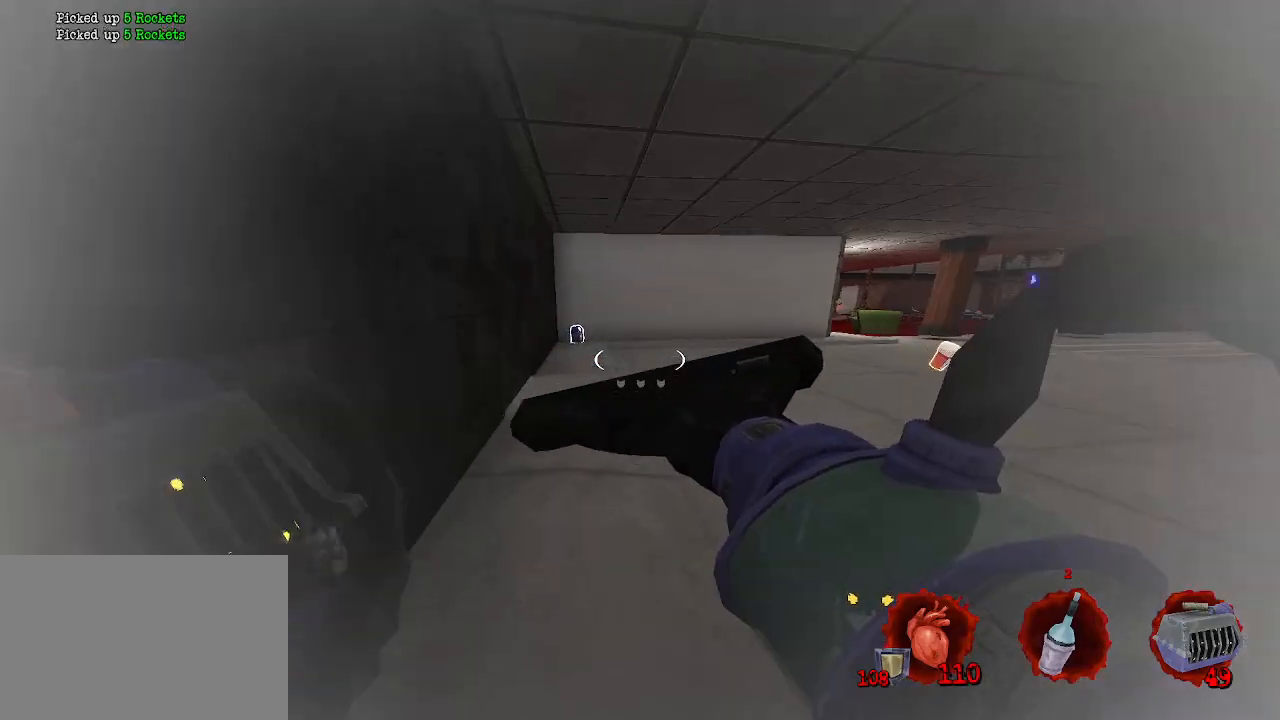
{"keys": ["q", "z"], "mouse": [], "events": [[317, "q", "down"]]}
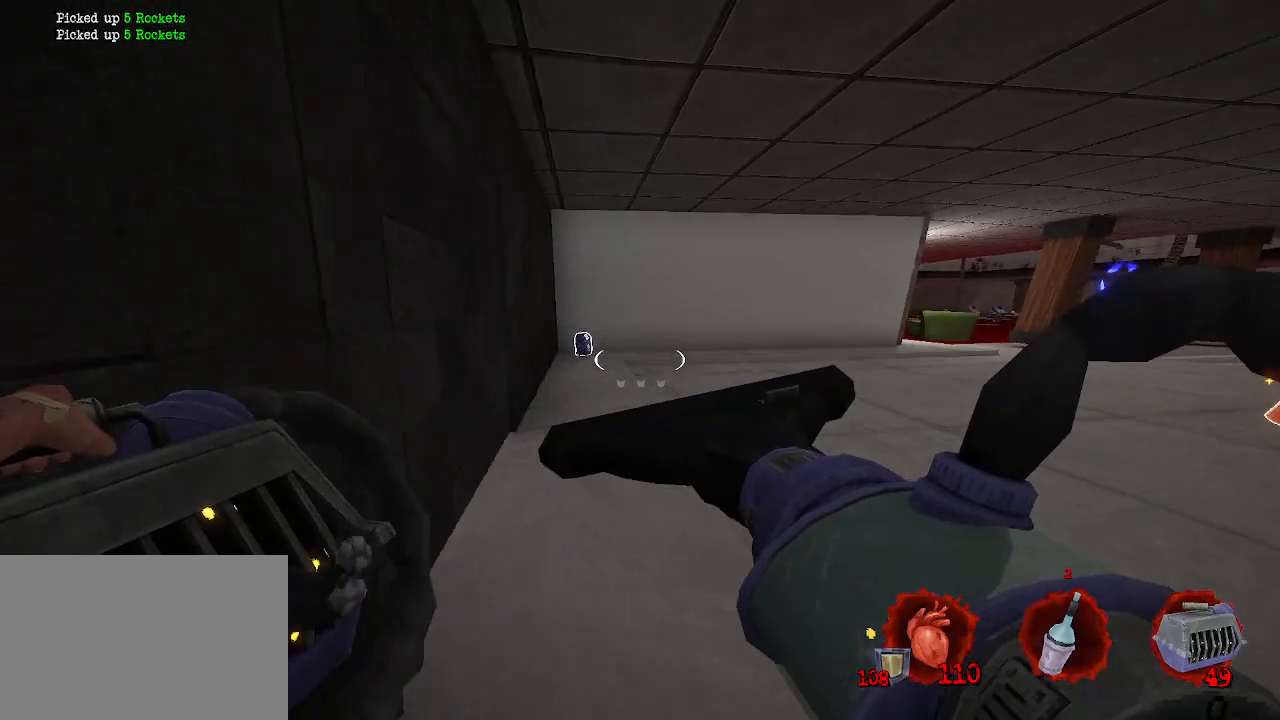
{"keys": ["q", "z"], "mouse": [], "events": [[50, "q", "up"], [317, "q", "down"]]}
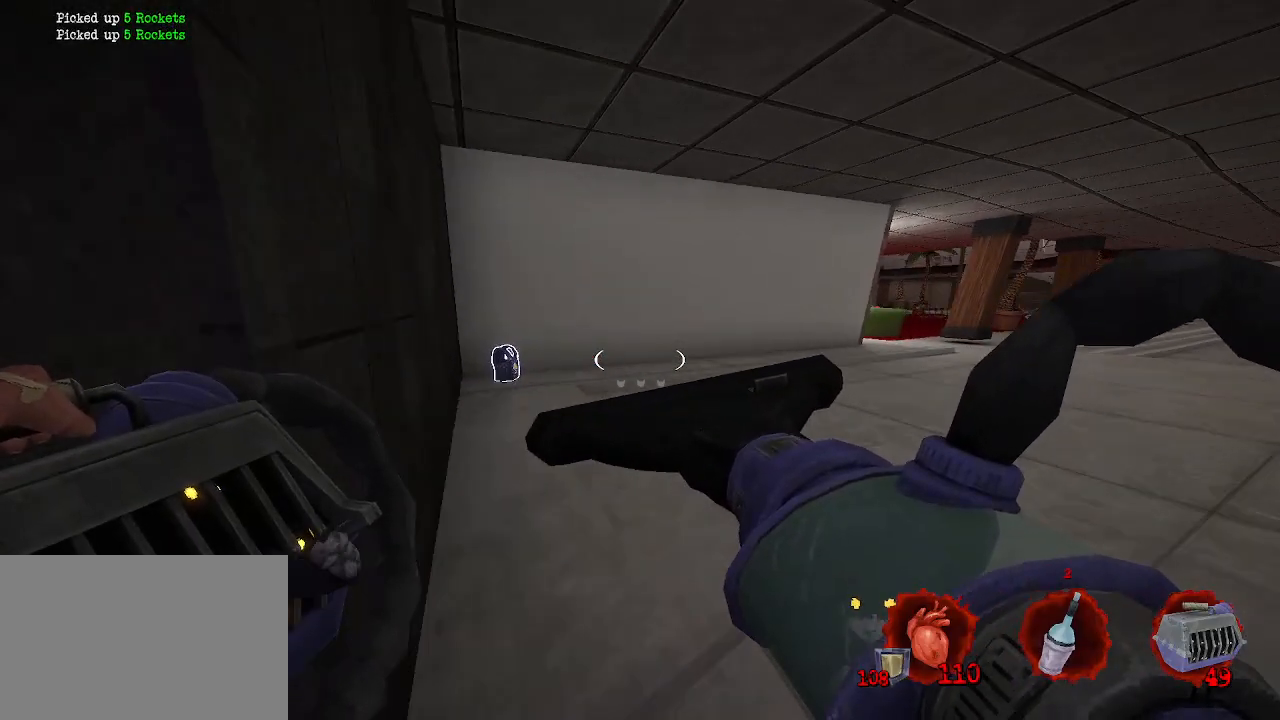
{"keys": ["q"], "mouse": [], "events": [[483, "z", "up"]]}
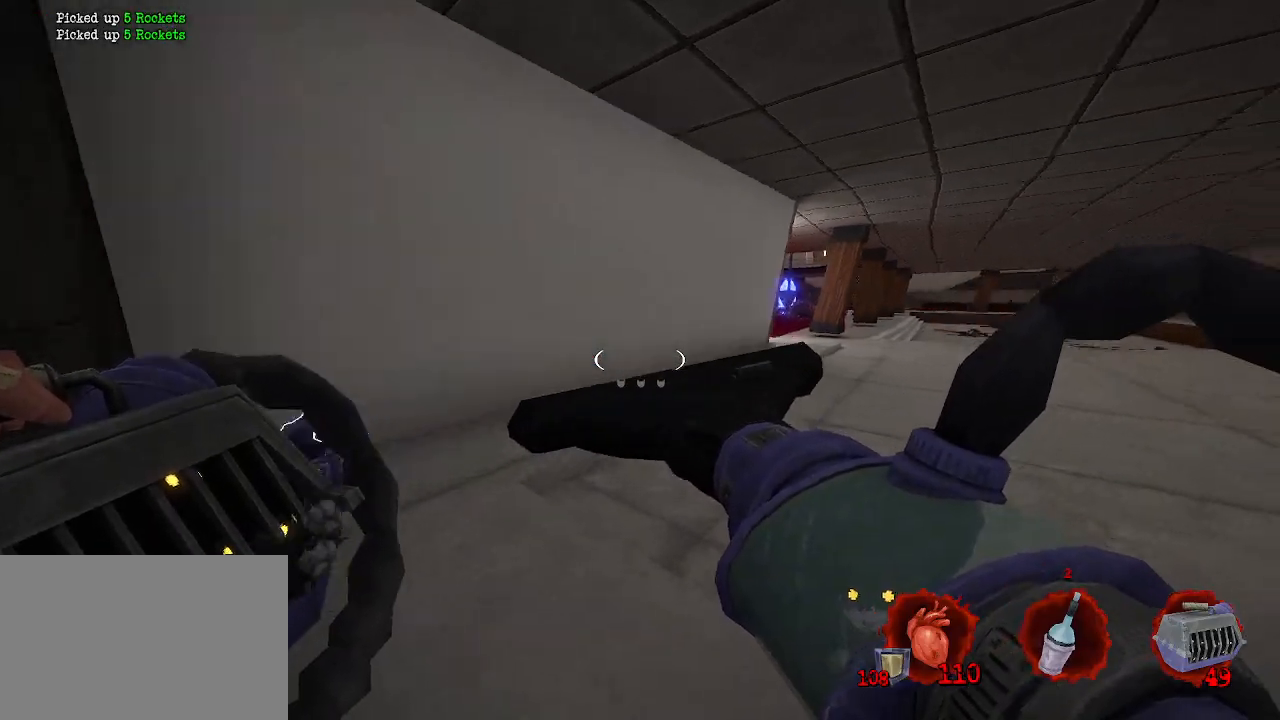
{"keys": ["z"], "mouse": [], "events": [[367, "z", "down"], [417, "q", "up"]]}
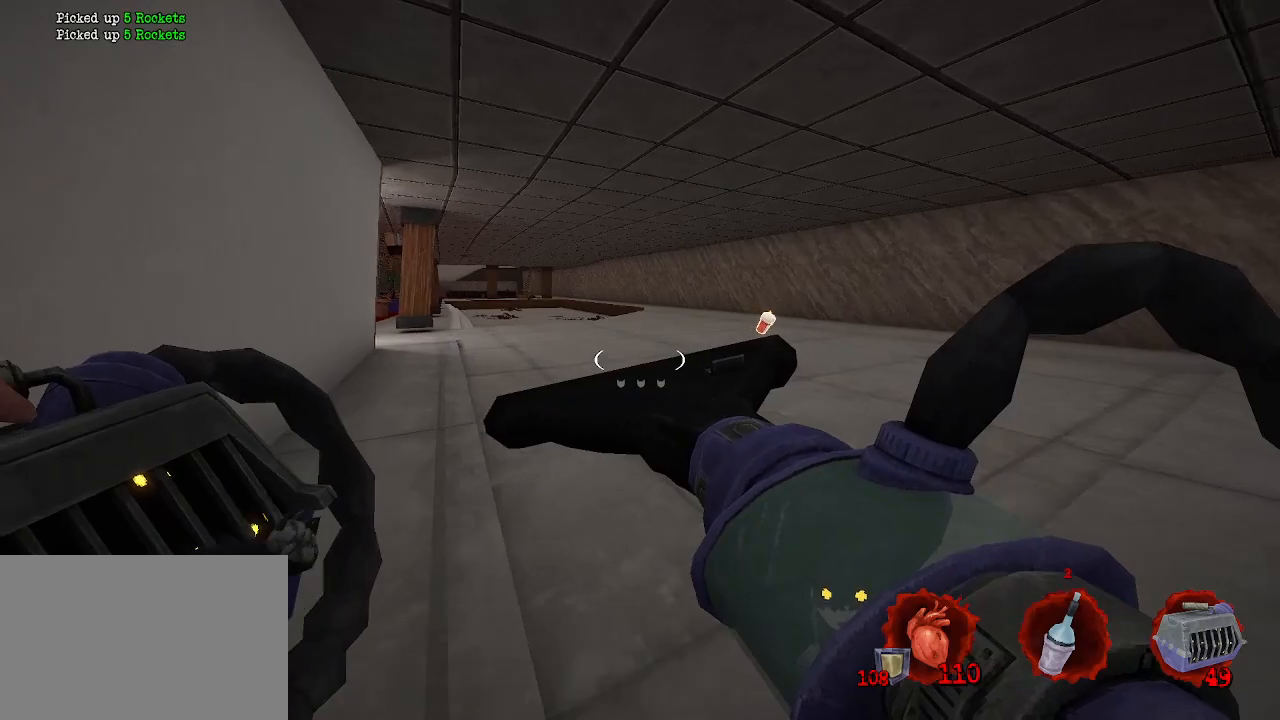
{"keys": ["z"], "mouse": [], "events": [[33, "d", "down"], [417, "d", "up"]]}
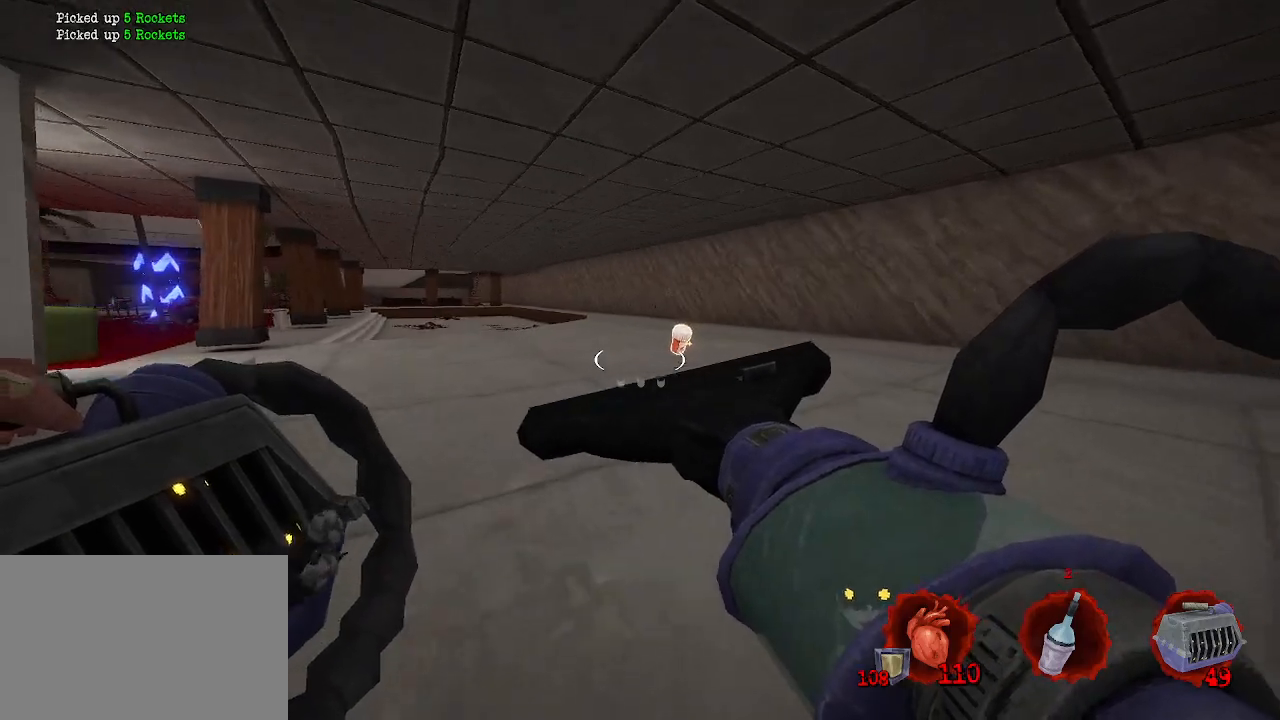
{"keys": ["d", "z"], "mouse": [], "events": [[200, "d", "down"]]}
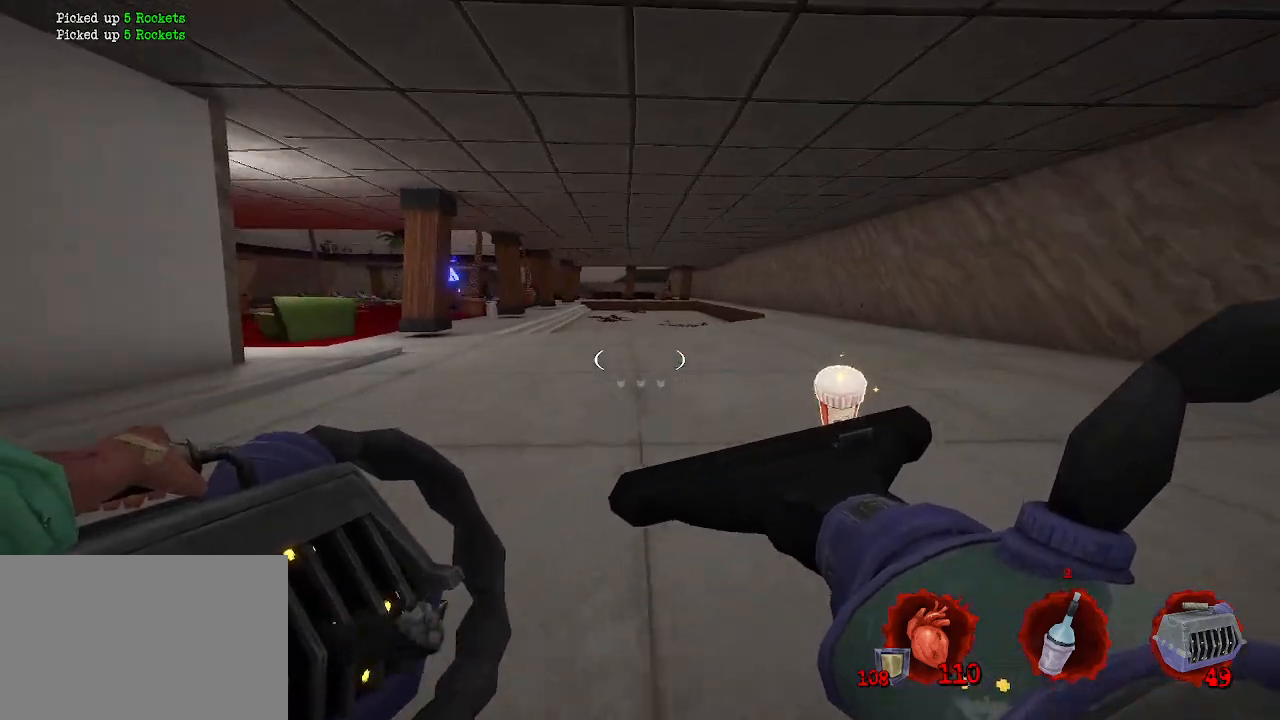
{"keys": ["z"], "mouse": [], "events": [[500, "d", "up"]]}
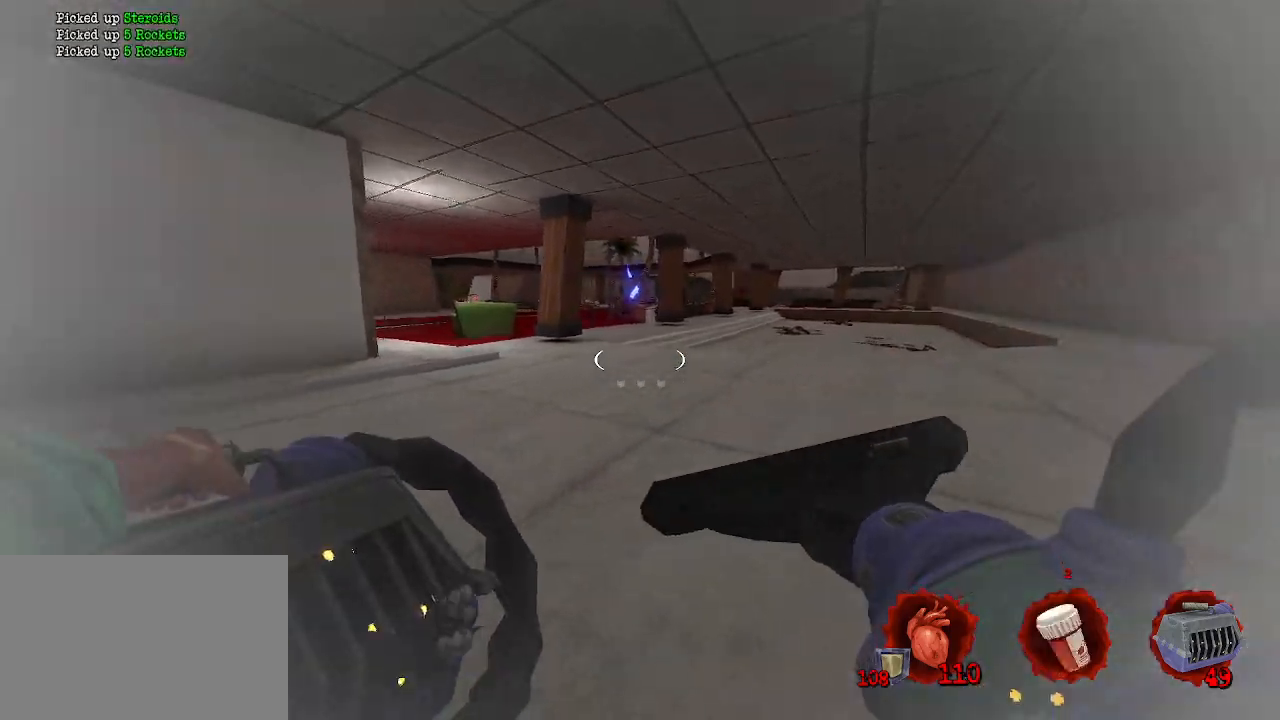
{"keys": ["q", "space", "z"], "mouse": [], "events": [[233, "ctrl", "down"], [283, "space", "down"], [450, "ctrl", "up"], [450, "q", "down"]]}
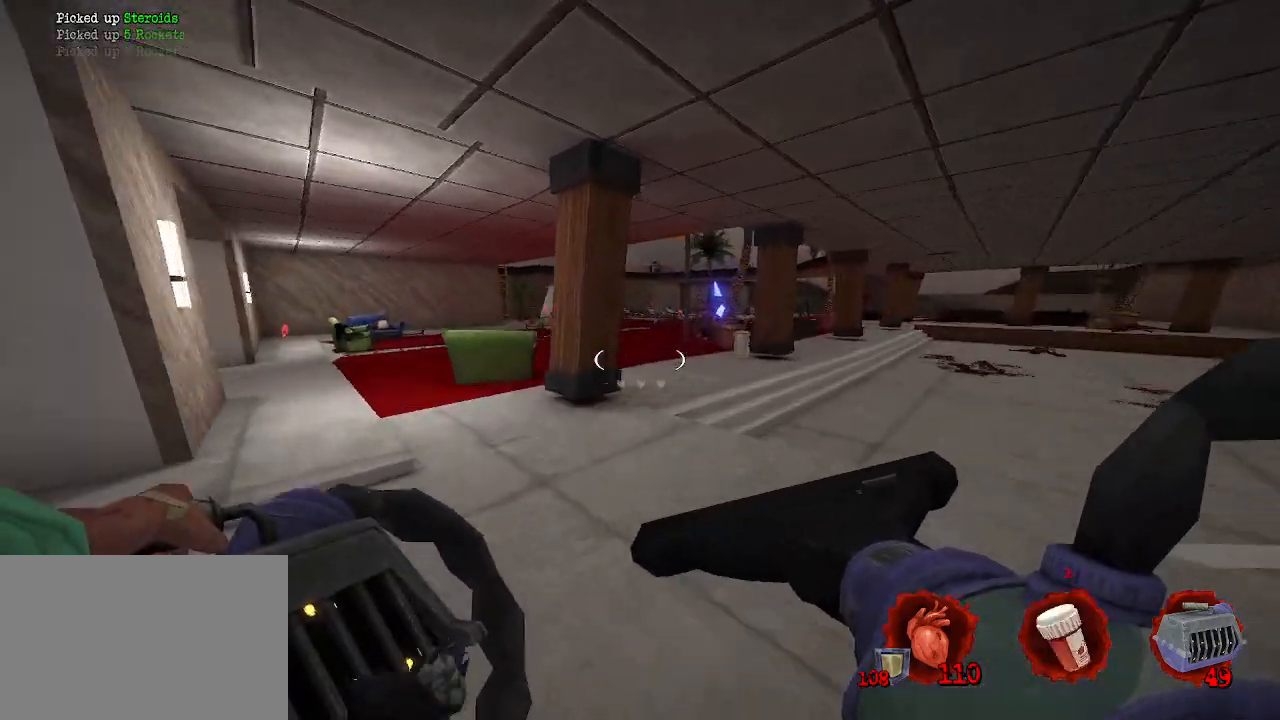
{"keys": ["q", "space", "z"], "mouse": [], "events": []}
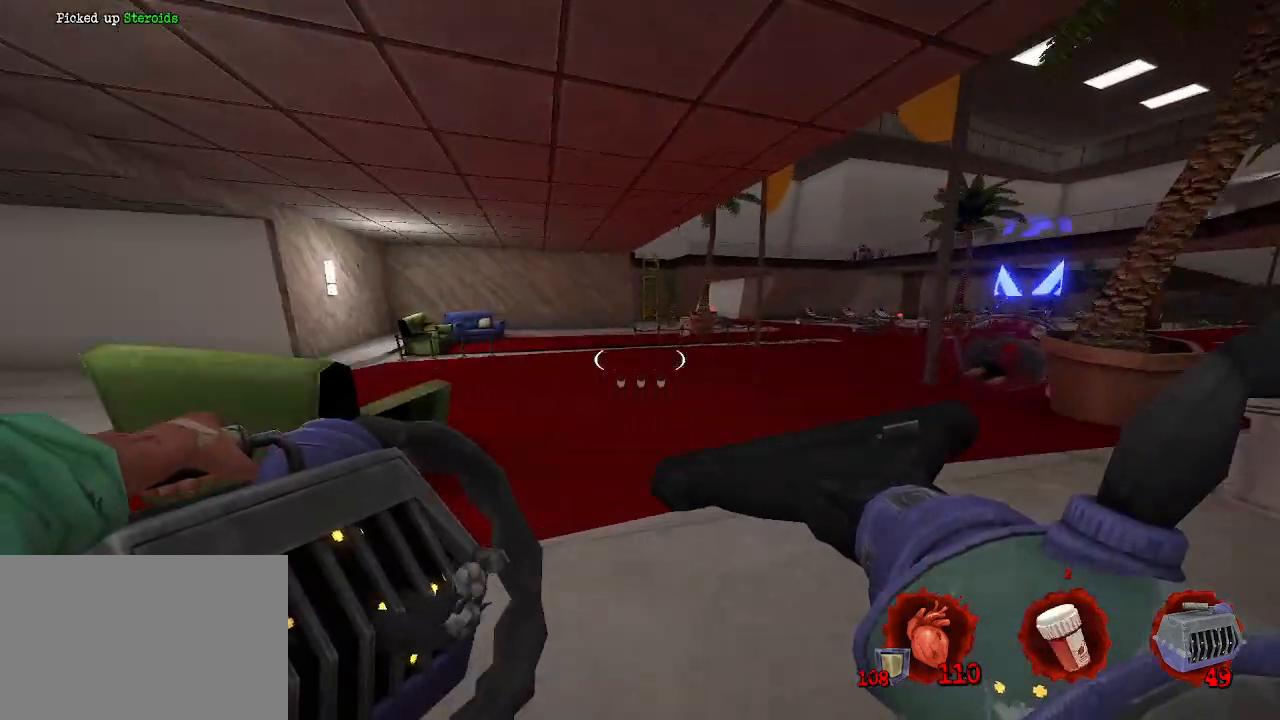
{"keys": ["d"], "mouse": [], "events": [[33, "z", "up"], [300, "q", "up"], [350, "d", "down"], [500, "space", "up"]]}
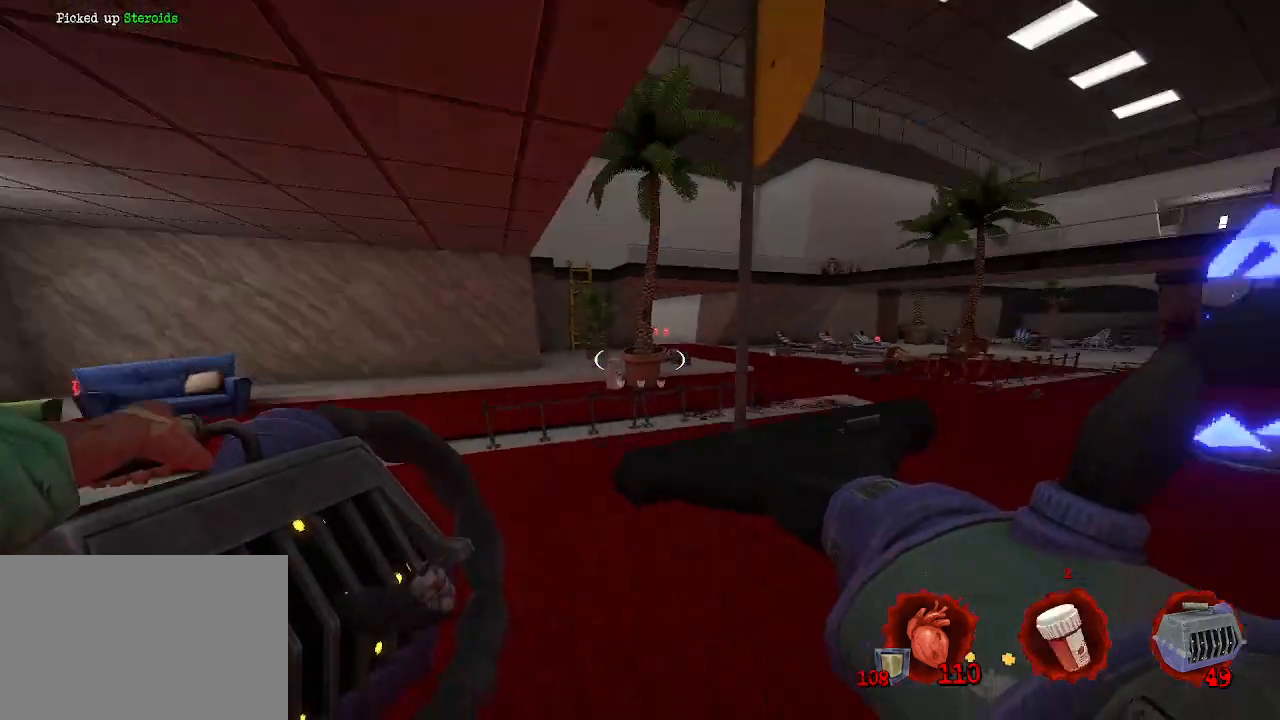
{"keys": ["q"], "mouse": [], "events": [[417, "d", "up"], [467, "q", "down"]]}
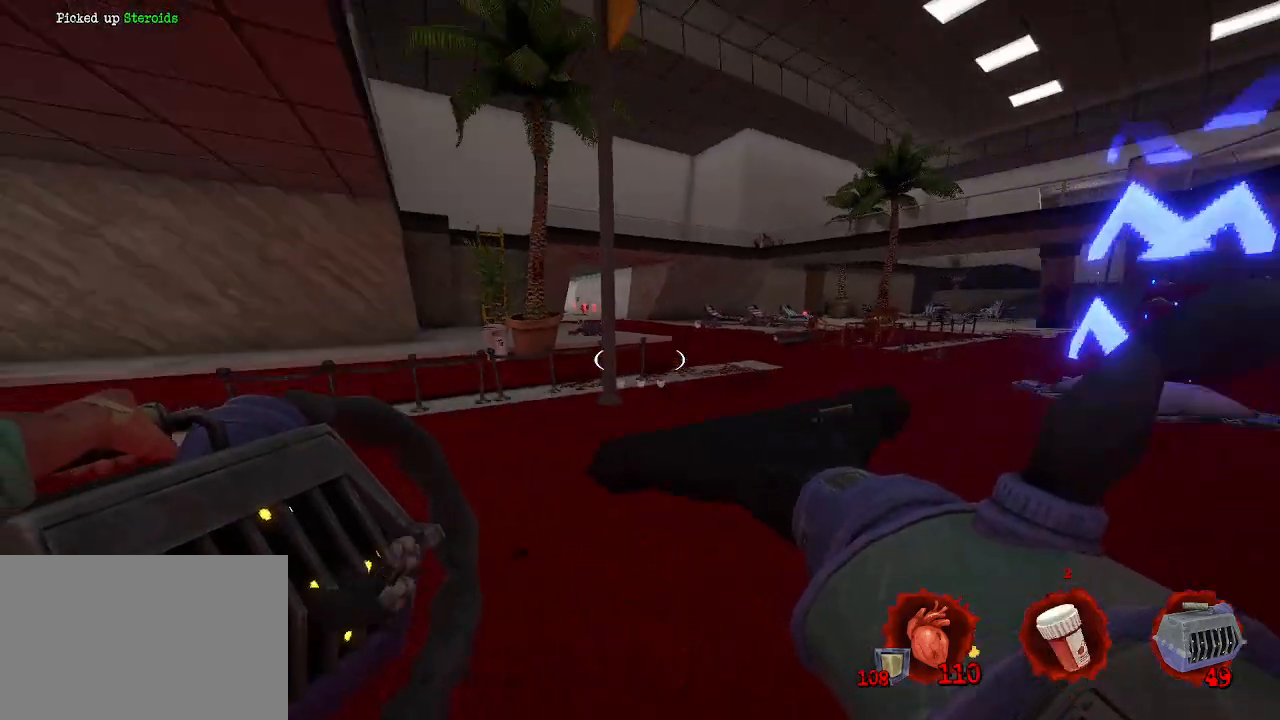
{"keys": ["z"], "mouse": [], "events": [[250, "z", "down"], [300, "q", "up"]]}
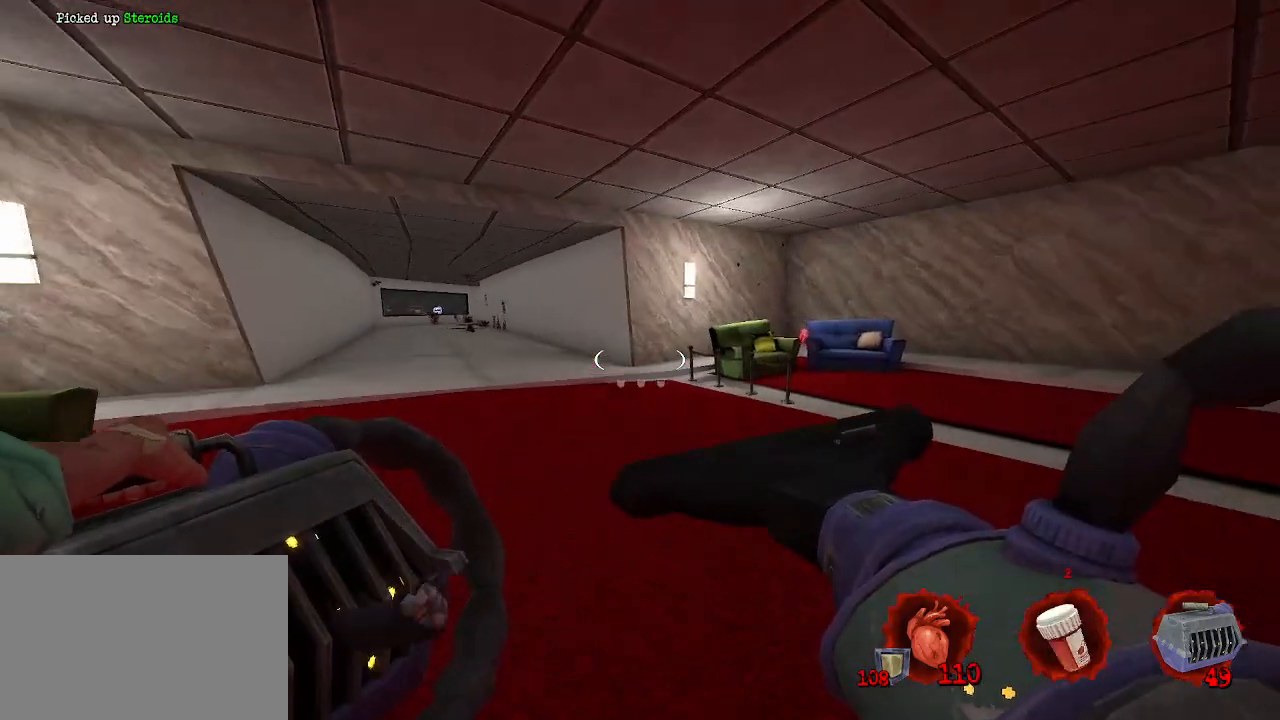
{"keys": ["ctrl", "z"], "mouse": [], "events": [[500, "ctrl", "down"]]}
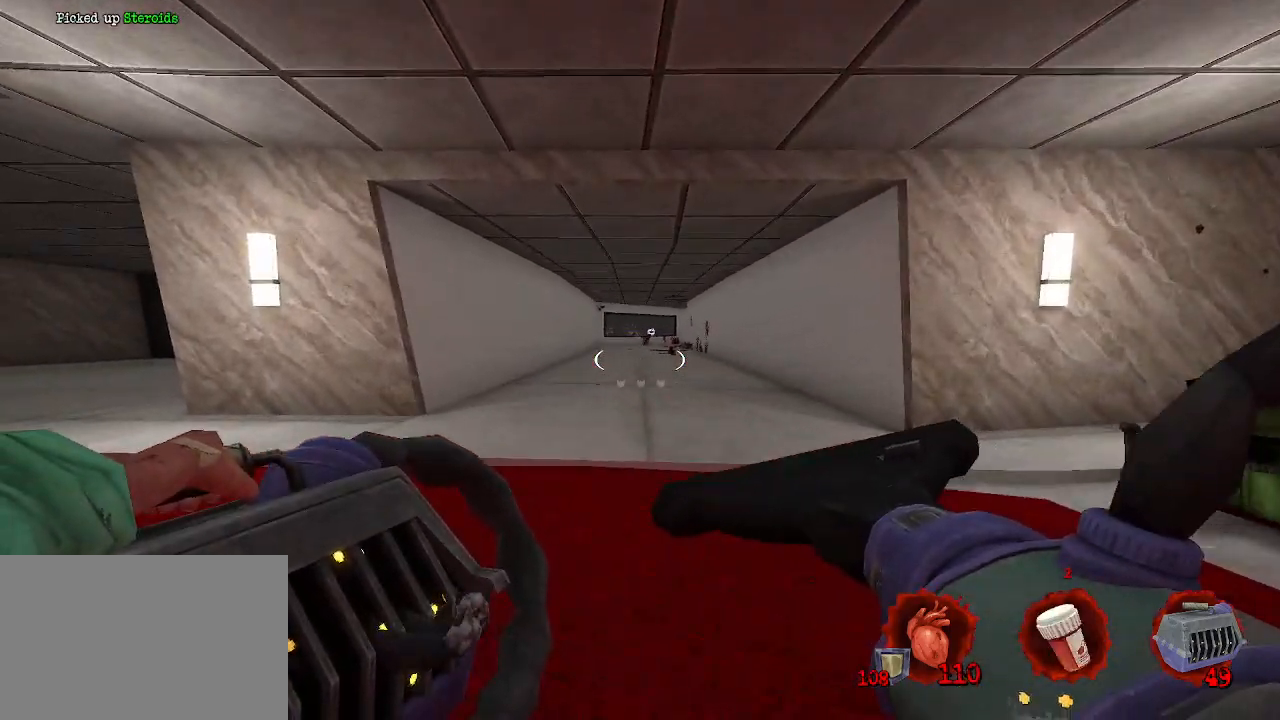
{"keys": ["d", "space", "z"], "mouse": [], "events": [[100, "space", "down"], [233, "ctrl", "up"], [233, "d", "down"]]}
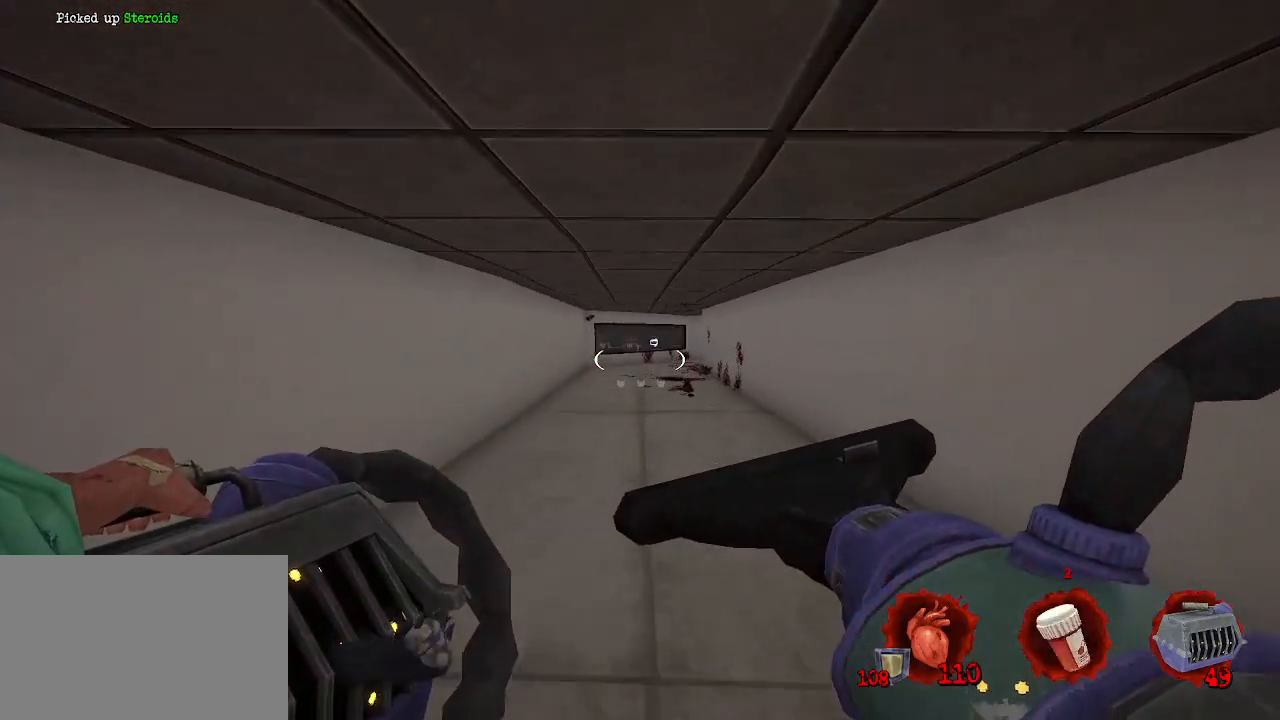
{"keys": ["d", "space", "z"], "mouse": [], "events": []}
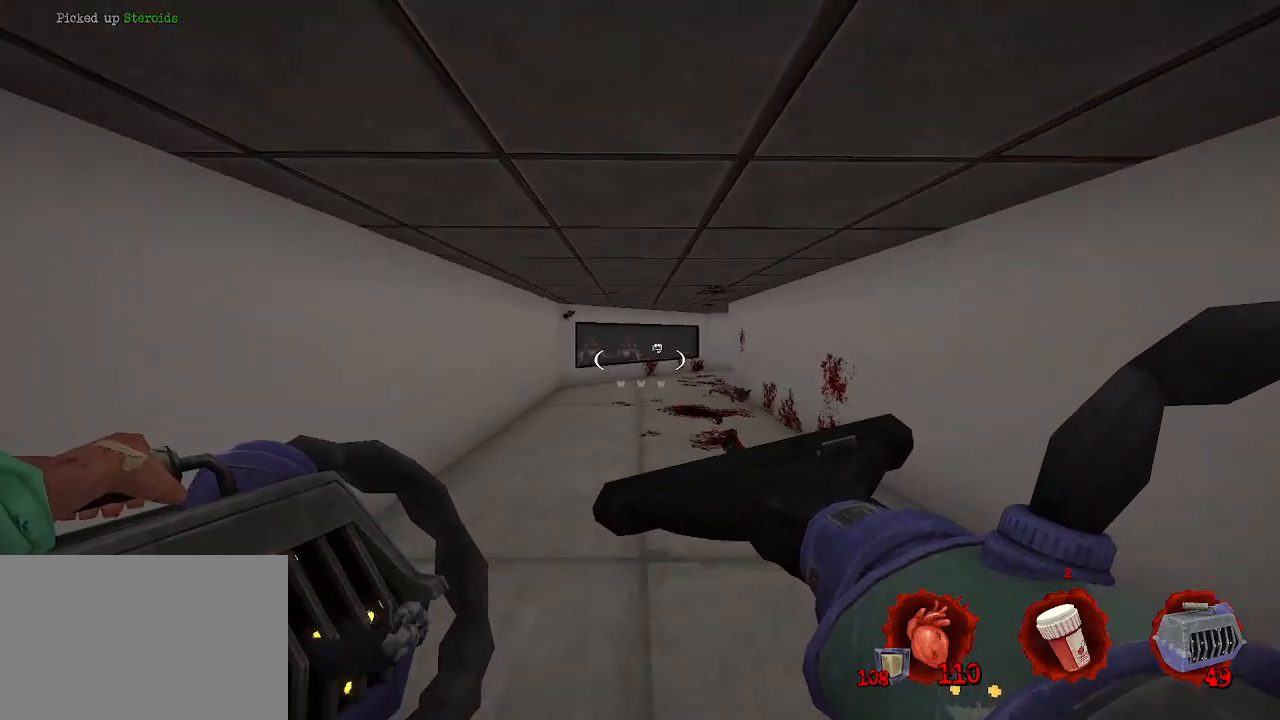
{"keys": ["d", "space", "z"], "mouse": [], "events": []}
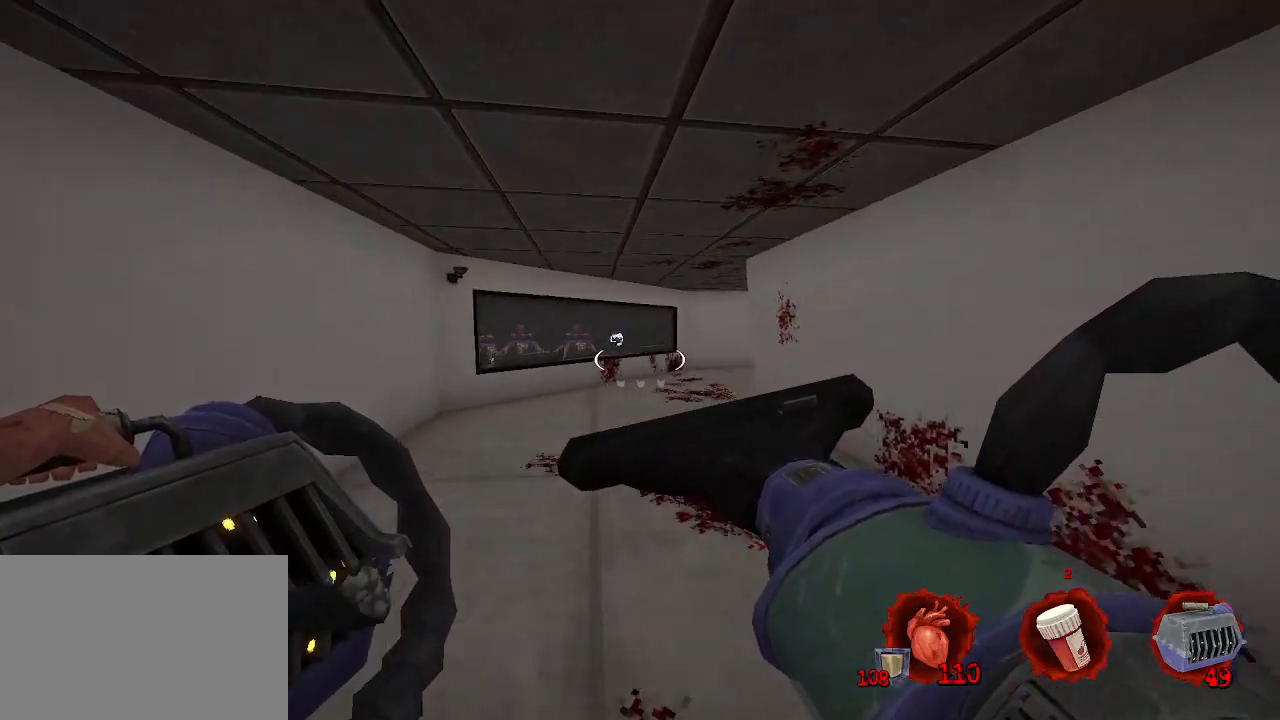
{"keys": [], "mouse": [], "events": [[33, "z", "up"], [83, "d", "up"], [83, "space", "up"], [283, "q", "down"], [317, "q", "up"]]}
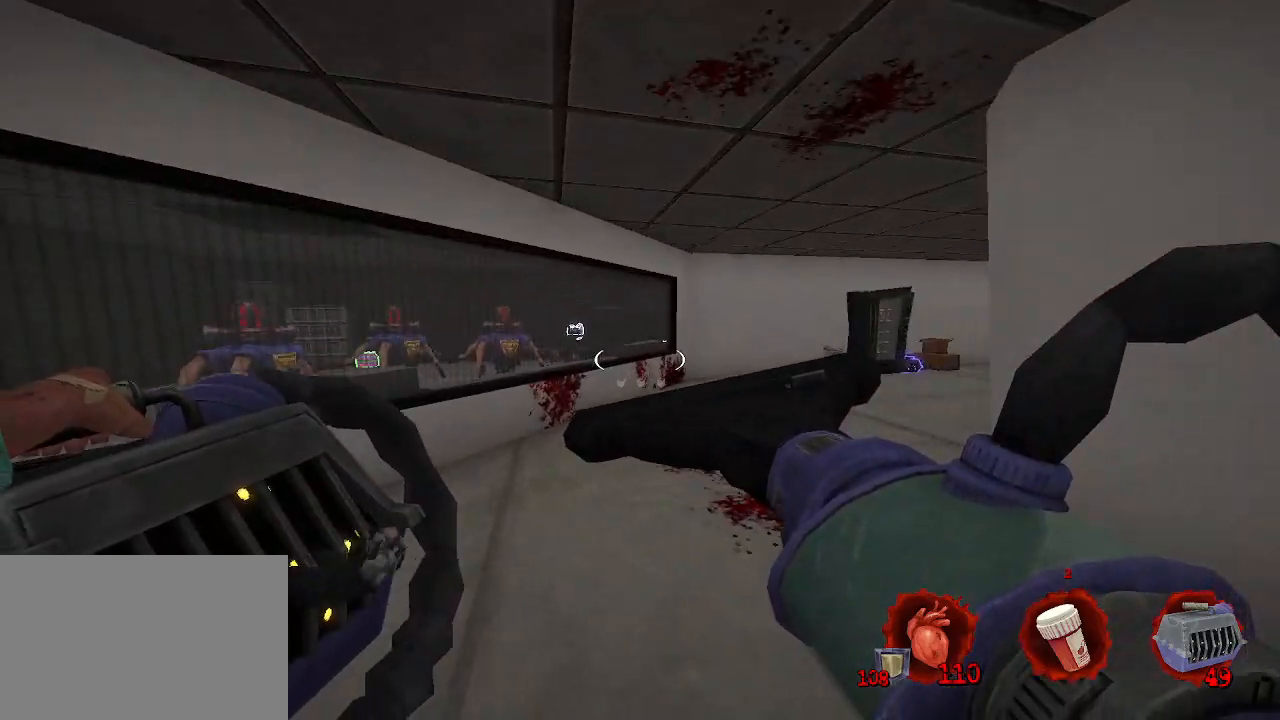
{"keys": ["q"], "mouse": [], "events": [[150, "s", "down"], [433, "q", "down"], [483, "s", "up"]]}
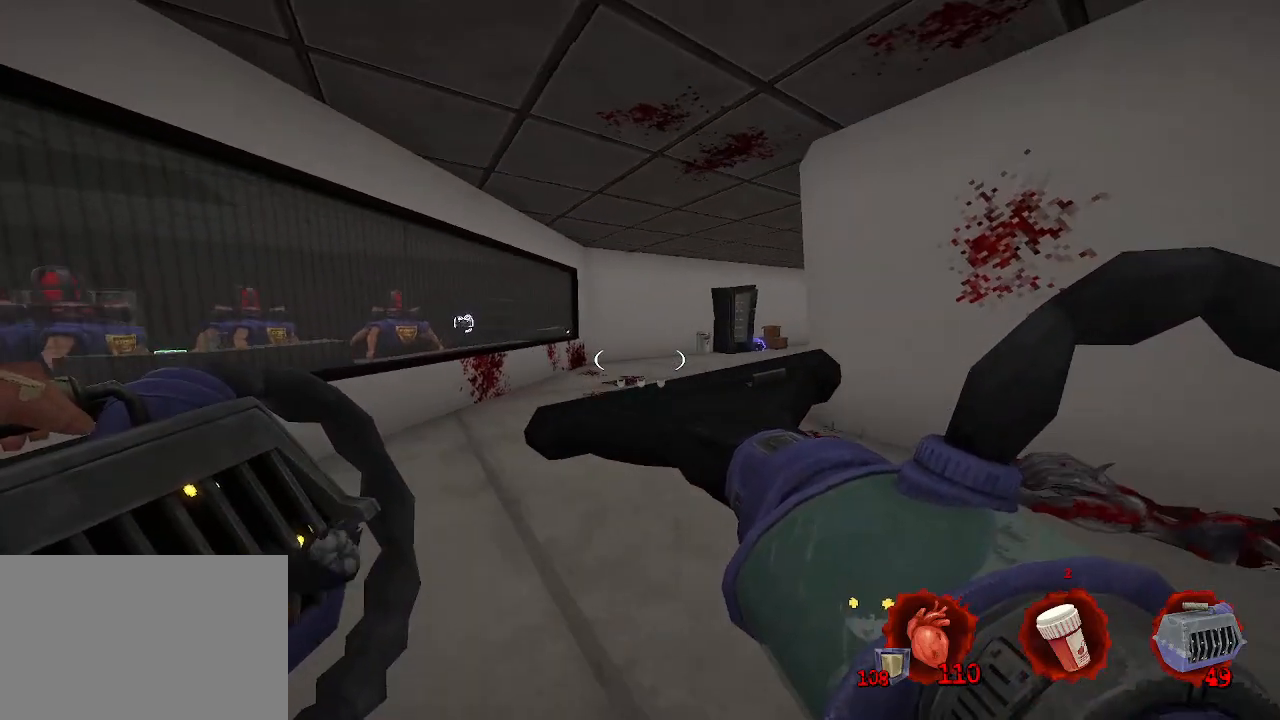
{"keys": ["z"], "mouse": [], "events": [[217, "z", "down"], [350, "q", "up"]]}
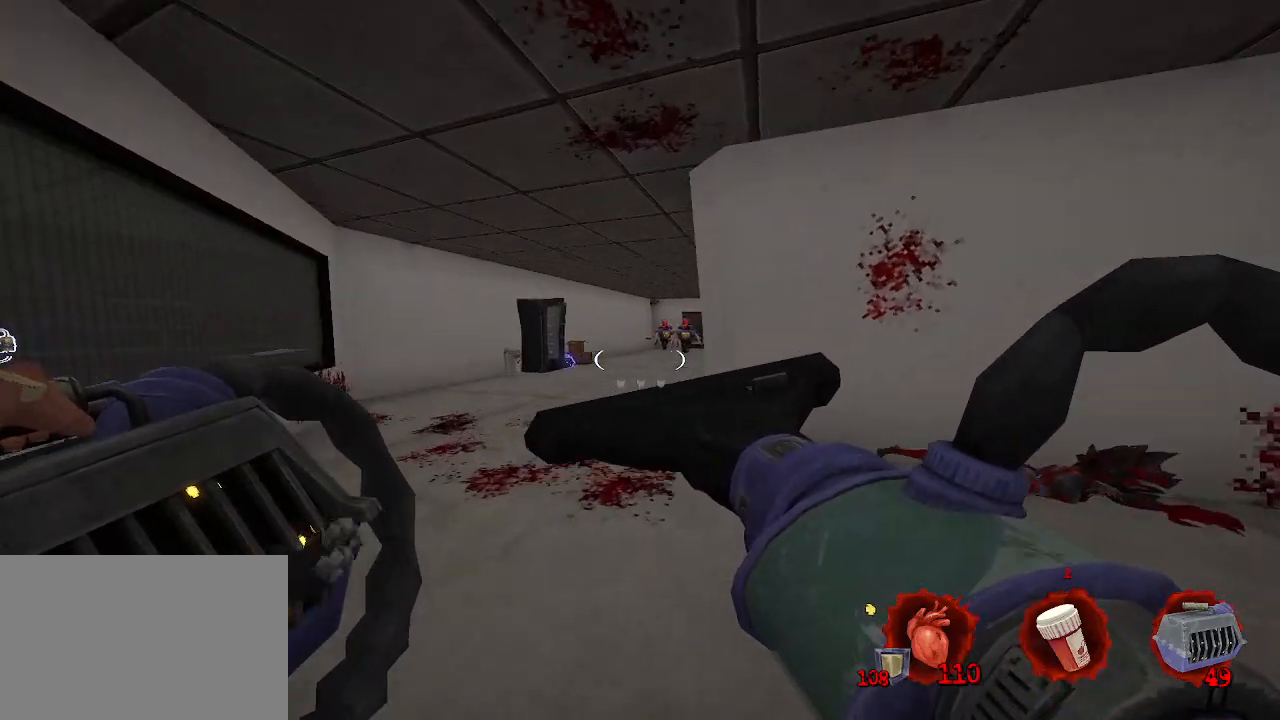
{"keys": ["d", "z"], "mouse": [], "events": [[417, "mouse_left", "down"], [500, "d", "down"], [500, "mouse_left", "up"]]}
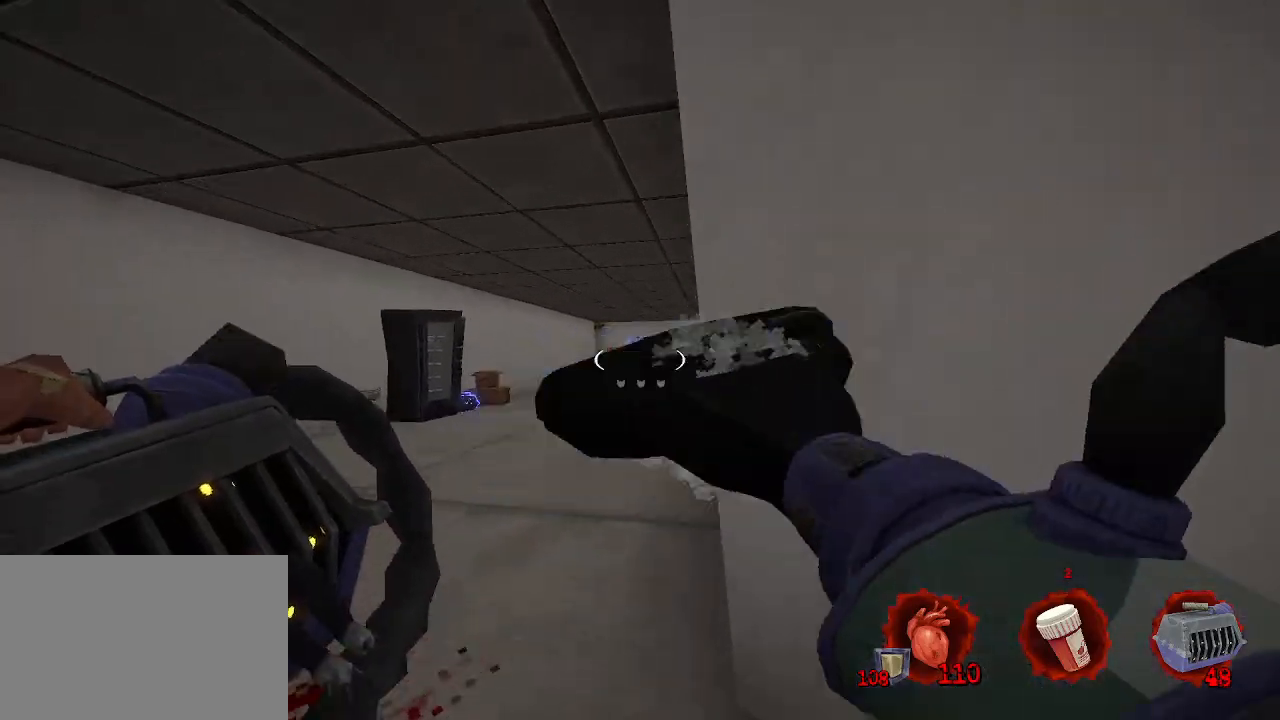
{"keys": [], "mouse": [], "events": [[50, "d", "up"], [50, "q", "down"], [50, "z", "up"], [150, "z", "down"], [233, "z", "up"], [283, "z", "down"], [383, "q", "up"], [433, "z", "up"]]}